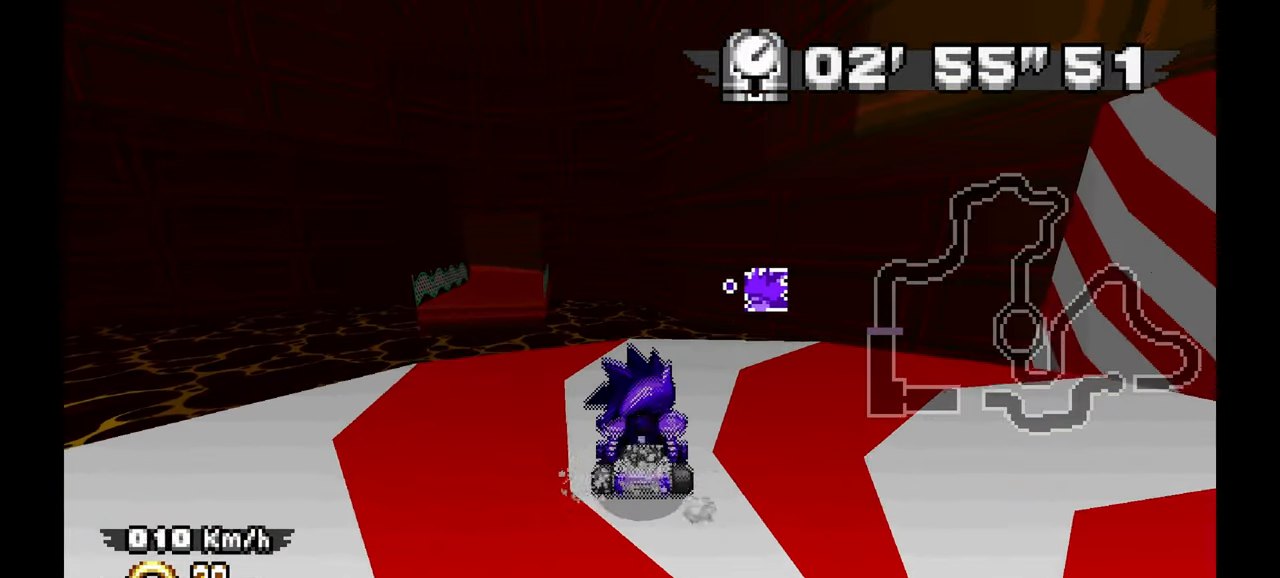
Gameplay with a controller (Xbox layout); each line is a JSON object with the inputs held at the frame after it (dt_ms = milliseconds from this image to that frame). "events" lists button and stick changes between this image and that frame as [ms after this image, input, new state], when the widget could be followed in between. Not read: B C L2 L3 R2 R3 SELECT START Z.
{"dt_ms": 500, "buttons": ["X"], "left_stick": "down-left"}
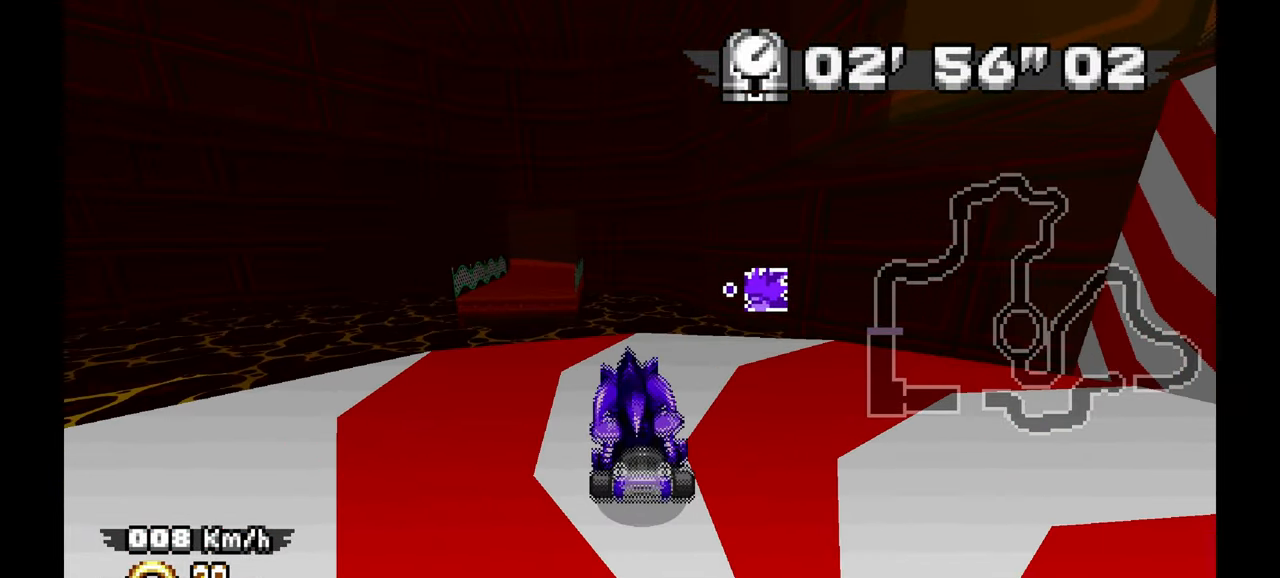
{"dt_ms": 500, "buttons": ["X"], "left_stick": "down-left"}
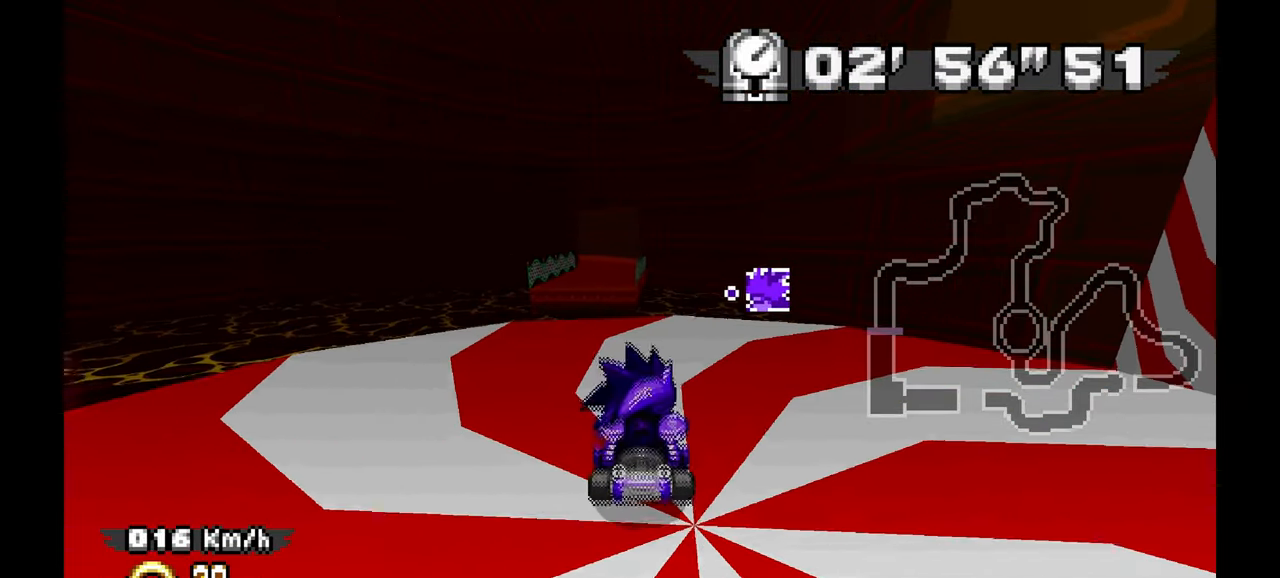
{"dt_ms": 500, "buttons": [], "left_stick": "center"}
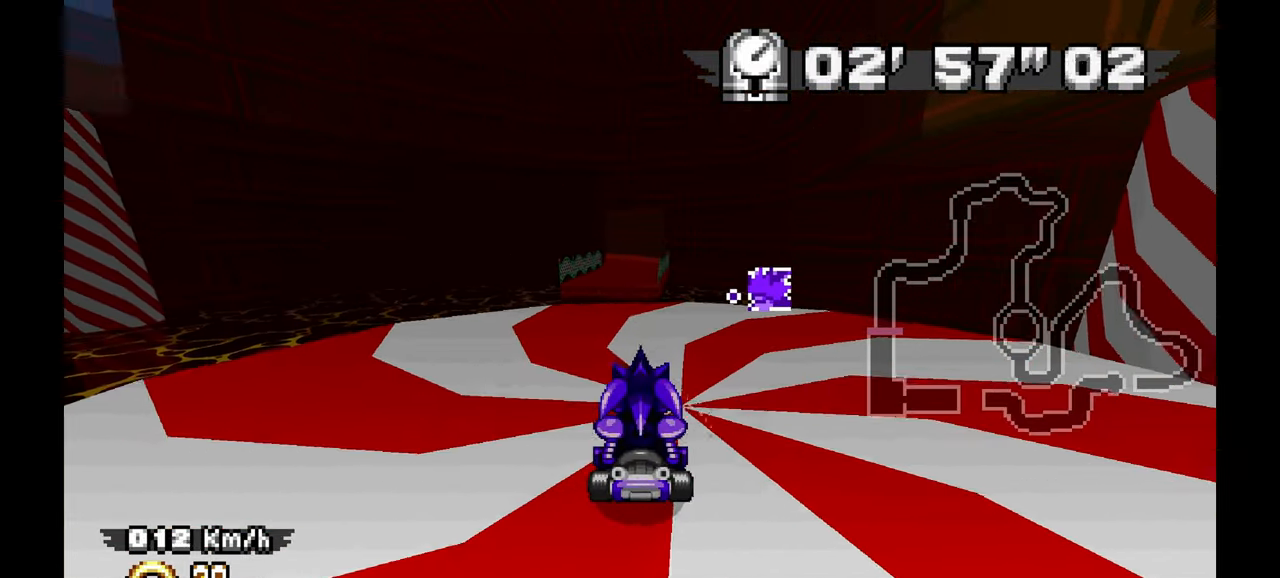
{"dt_ms": 1000, "buttons": [], "left_stick": "center"}
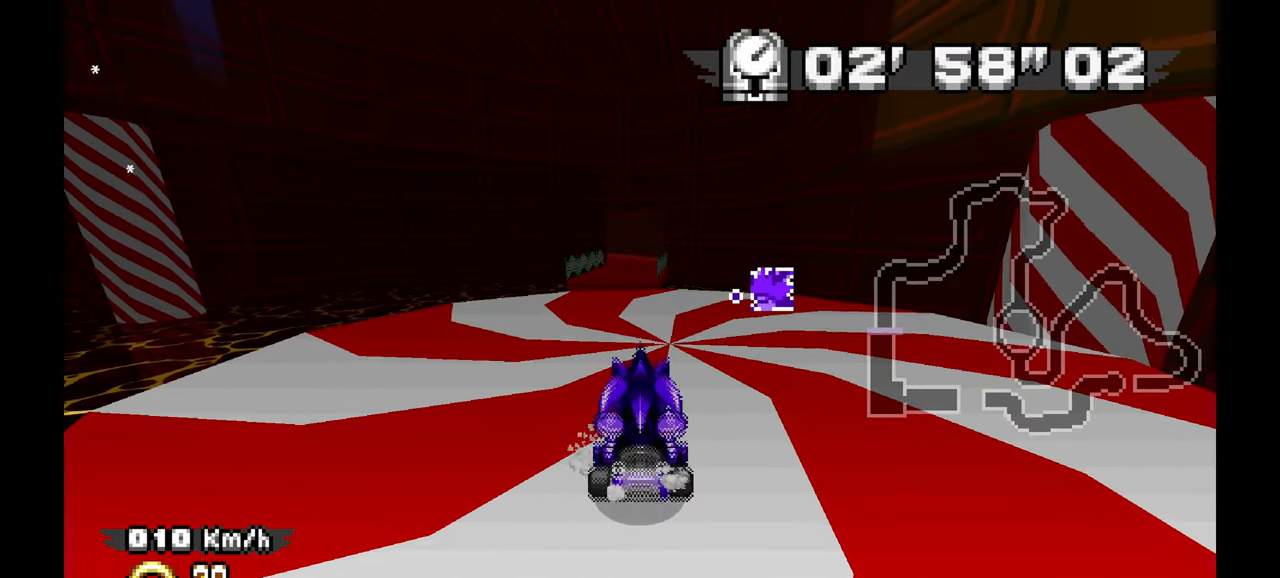
{"dt_ms": 500, "buttons": [], "left_stick": "center"}
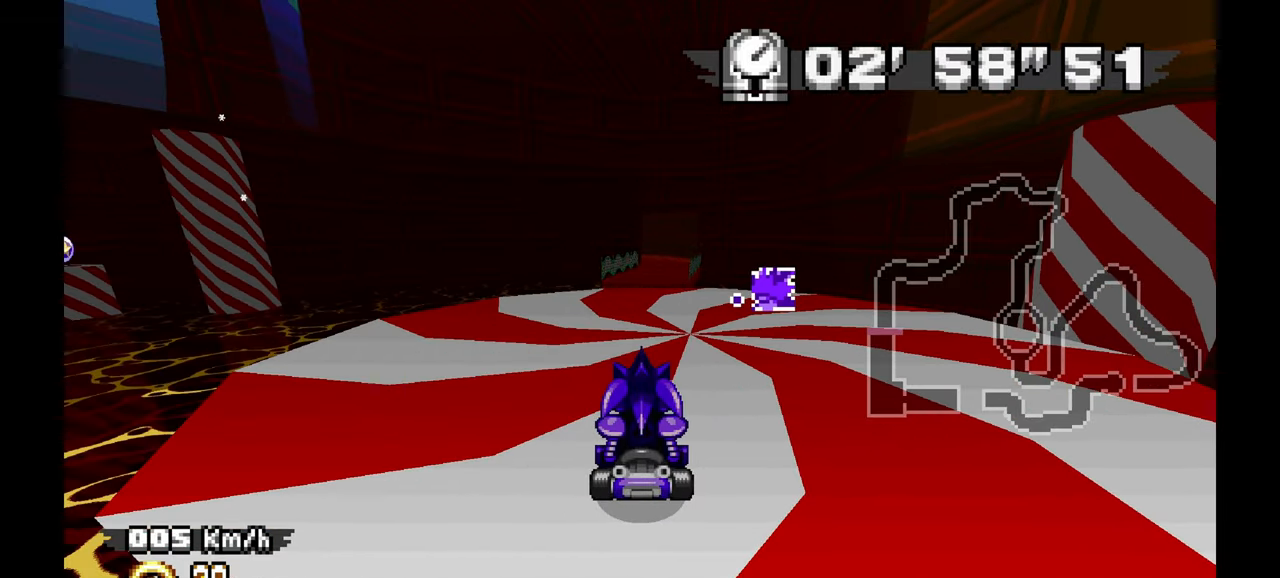
{"dt_ms": 500, "buttons": [], "left_stick": "right", "events": [[416, "left_stick", "right"]]}
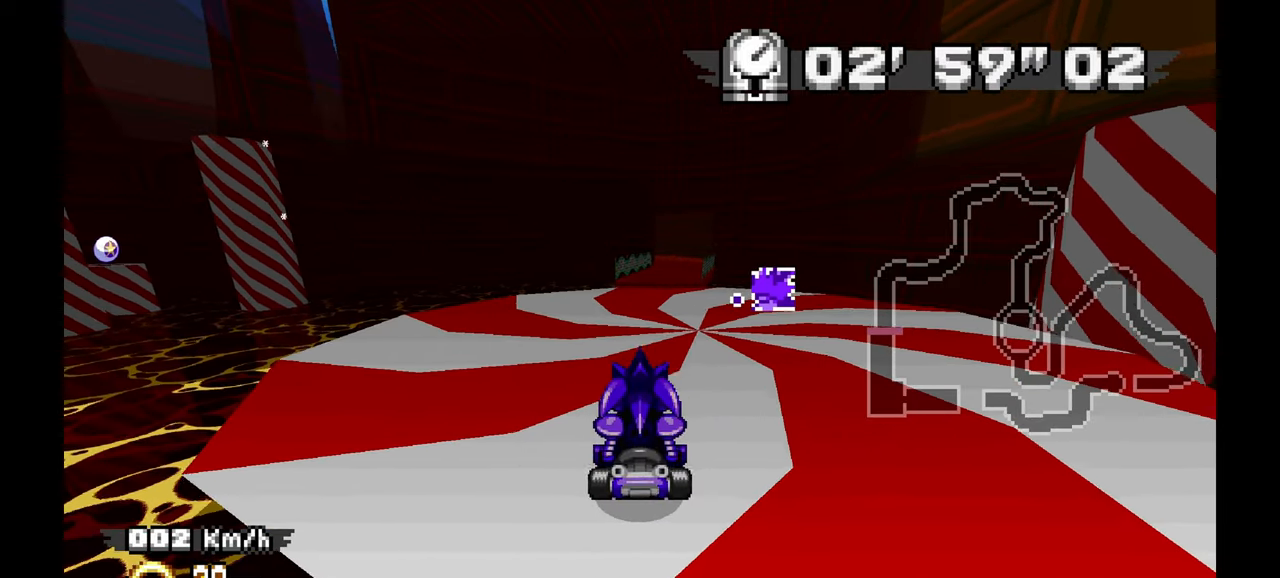
{"dt_ms": 500, "buttons": ["A"], "left_stick": "center", "events": [[16, "left_stick", "center"], [333, "left_stick", "right"], [400, "A", "down"], [466, "left_stick", "center"]]}
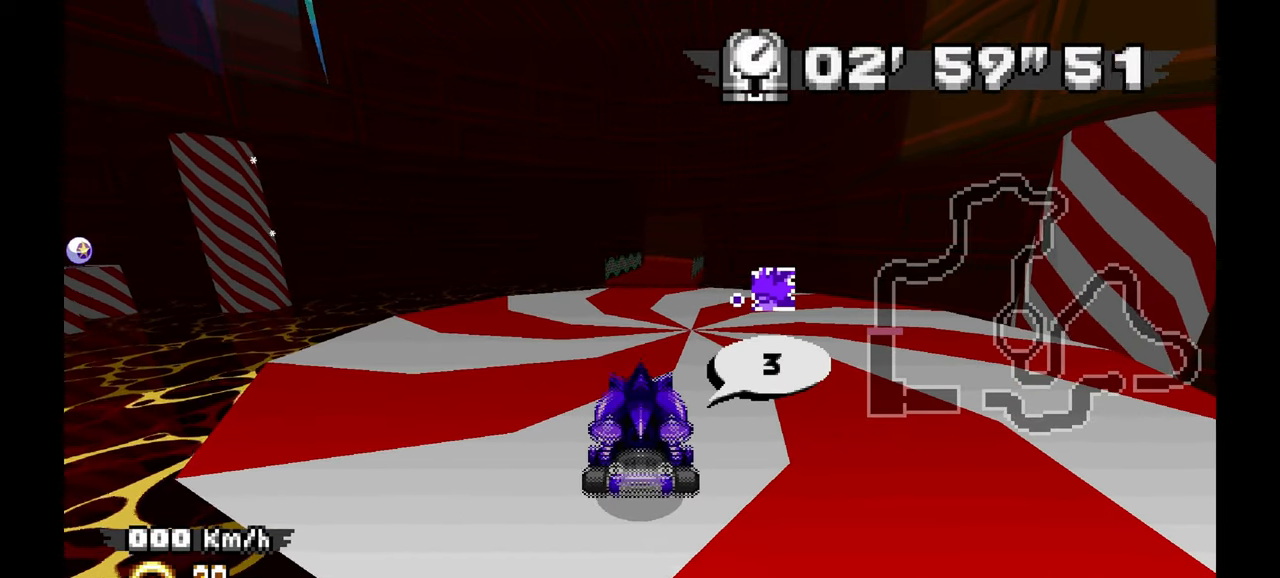
{"dt_ms": 500, "buttons": ["A"], "left_stick": "center", "events": [[233, "left_stick", "right"], [316, "left_stick", "center"]]}
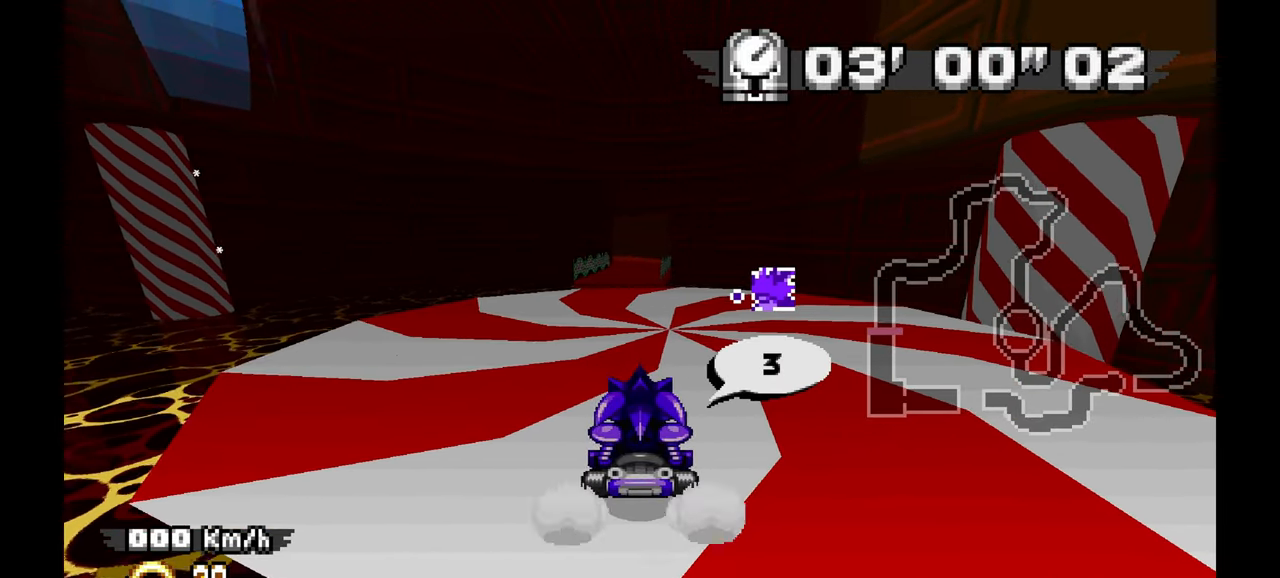
{"dt_ms": 500, "buttons": ["A"], "left_stick": "center", "events": [[116, "left_stick", "left"], [166, "left_stick", "center"]]}
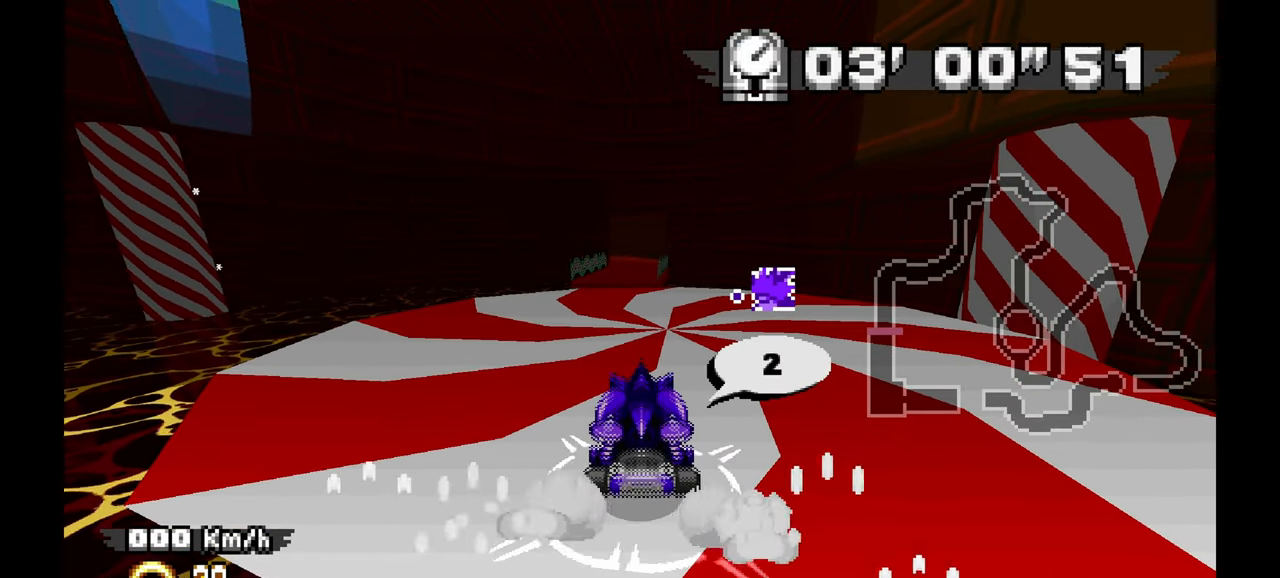
{"dt_ms": 500, "buttons": ["A"], "left_stick": "center", "events": [[266, "left_stick", "left"], [366, "left_stick", "center"]]}
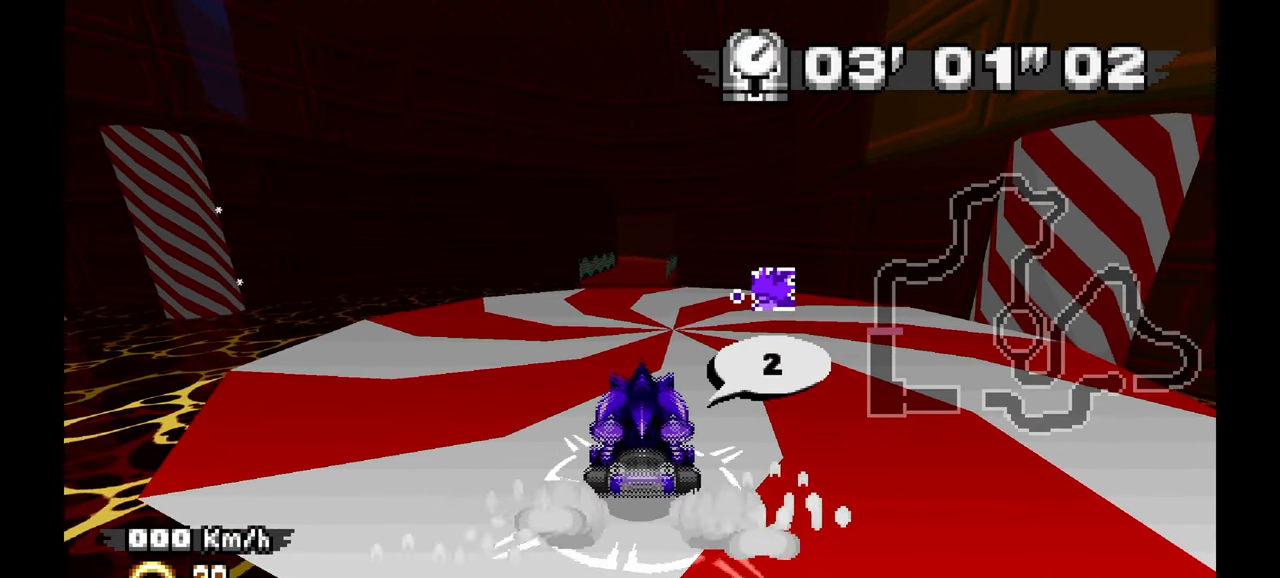
{"dt_ms": 500, "buttons": ["A"], "left_stick": "center", "events": []}
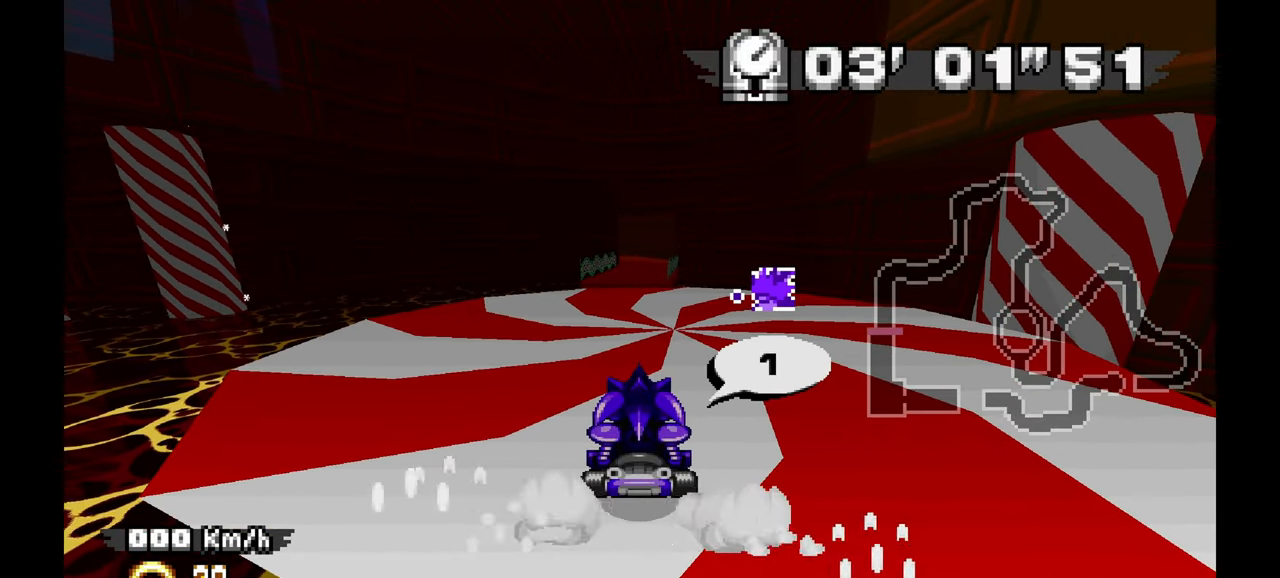
{"dt_ms": 500, "buttons": ["A"], "left_stick": "center", "events": []}